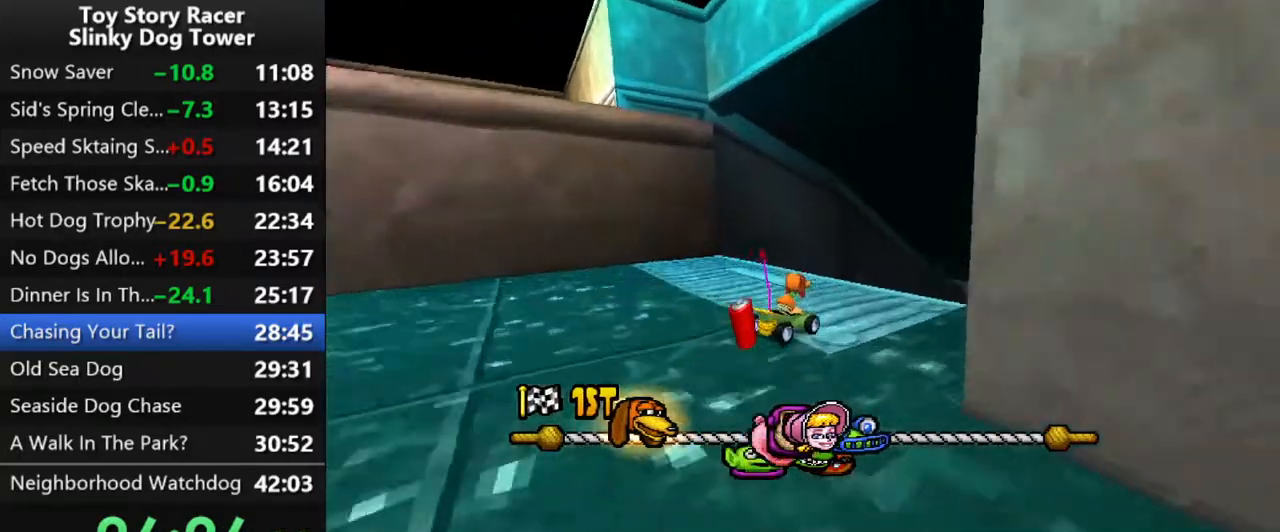
Gameplay with a controller (PlayStation layout); each line is a JSON object with the inputs held at the frame after it. "events" lists button and stick changes between this image and that frame as [ms after this image, input, new state], when the widget could be followed in between. Not read: L3 R1 R3.
{"buttons": ["CROSS"], "left_stick": "center", "right_stick": "center", "events": [[17, "DPAD_RIGHT", "up"]]}
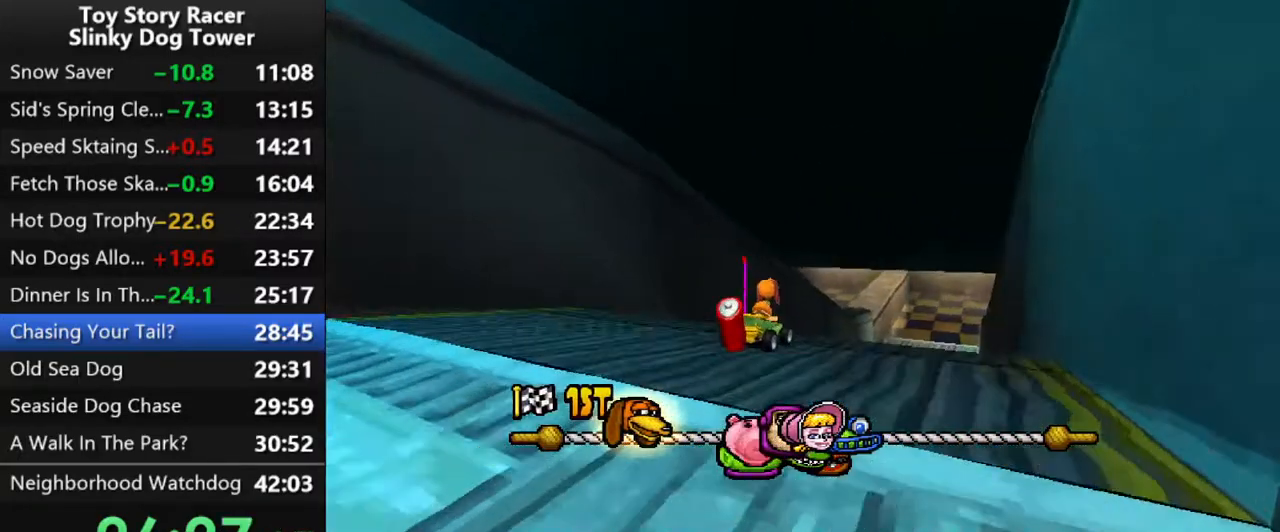
{"buttons": ["CROSS", "DPAD_RIGHT"], "left_stick": "center", "right_stick": "up", "events": [[433, "right_stick", "up"], [483, "DPAD_RIGHT", "down"]]}
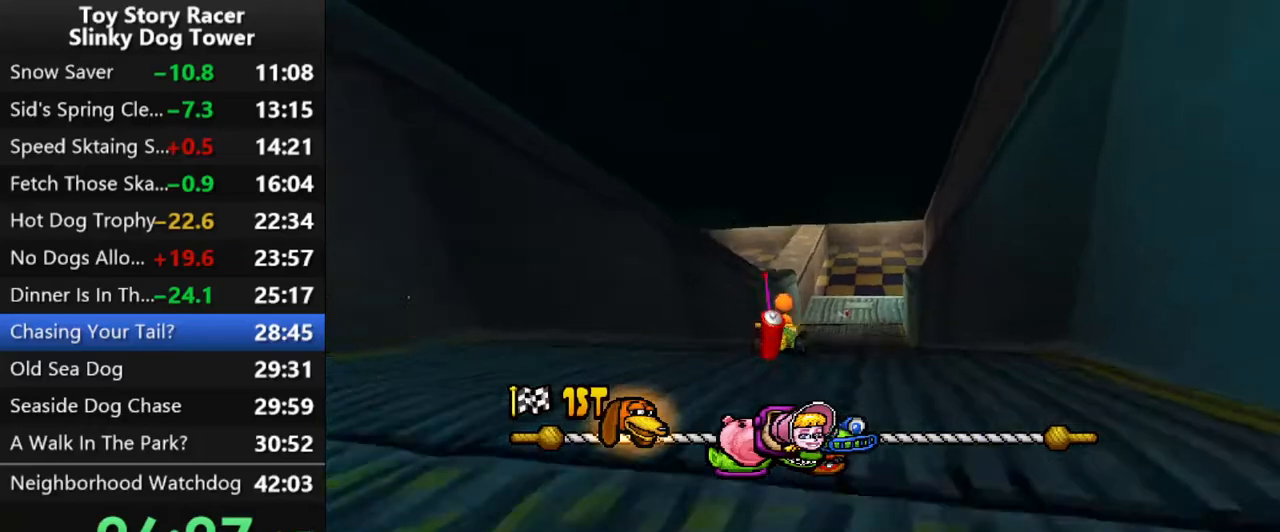
{"buttons": ["CROSS"], "left_stick": "center", "right_stick": "center", "events": [[17, "DPAD_RIGHT", "up"], [433, "right_stick", "center"]]}
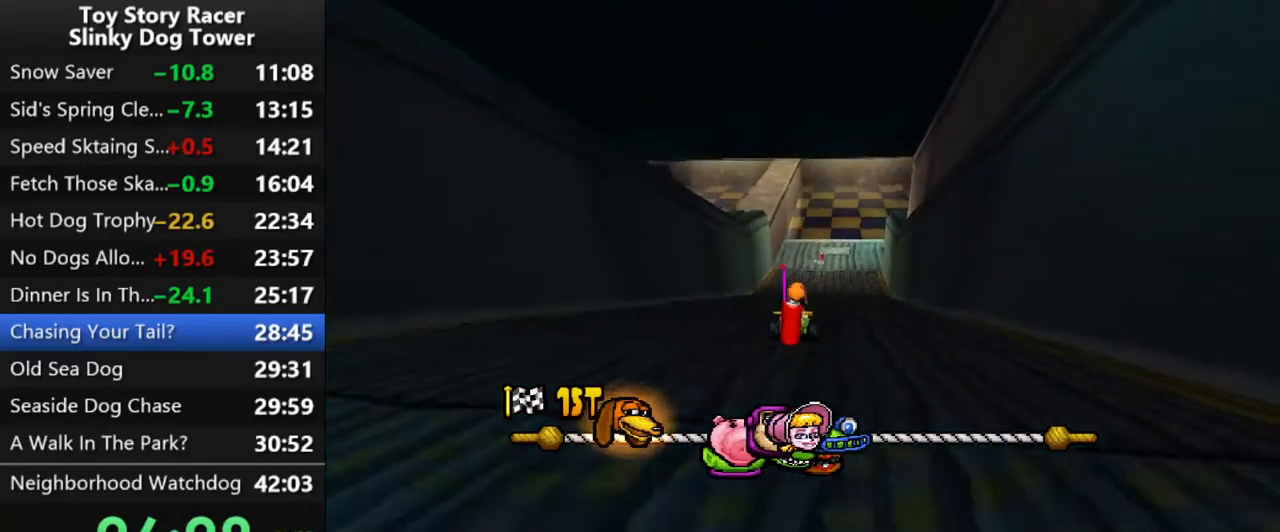
{"buttons": ["CROSS"], "left_stick": "center", "right_stick": "up", "events": [[333, "right_stick", "up"]]}
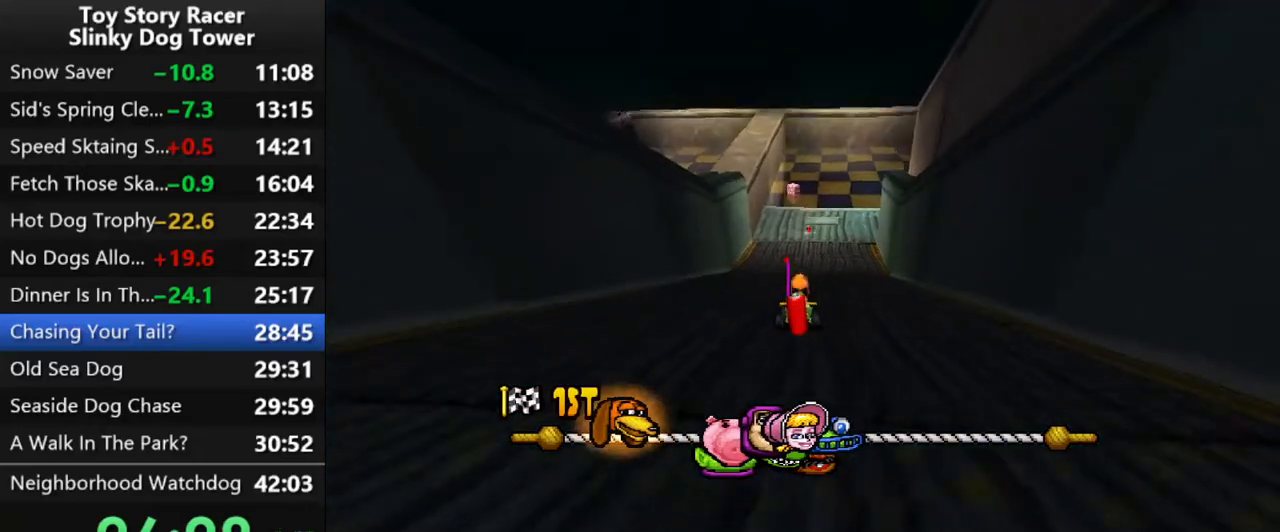
{"buttons": ["CROSS"], "left_stick": "center", "right_stick": "up", "events": []}
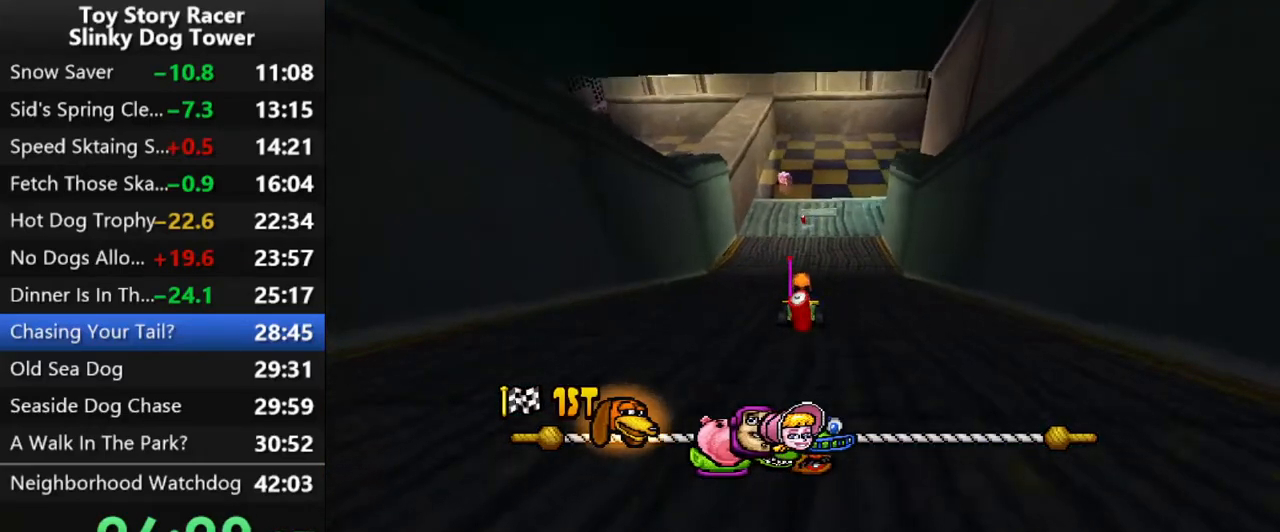
{"buttons": ["CROSS"], "left_stick": "center", "right_stick": "up", "events": []}
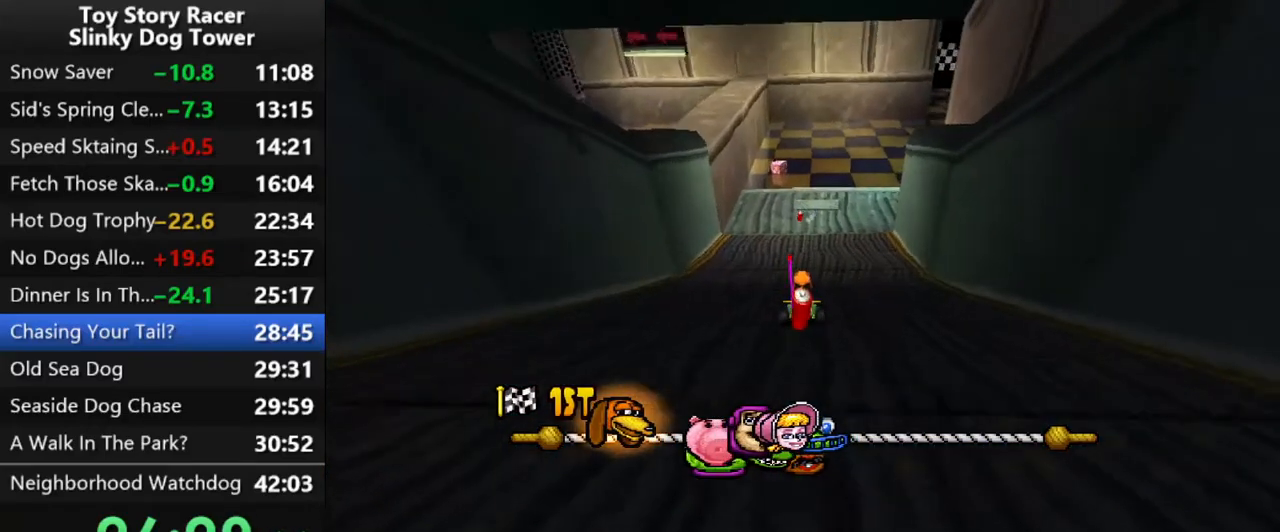
{"buttons": ["CROSS"], "left_stick": "center", "right_stick": "up", "events": []}
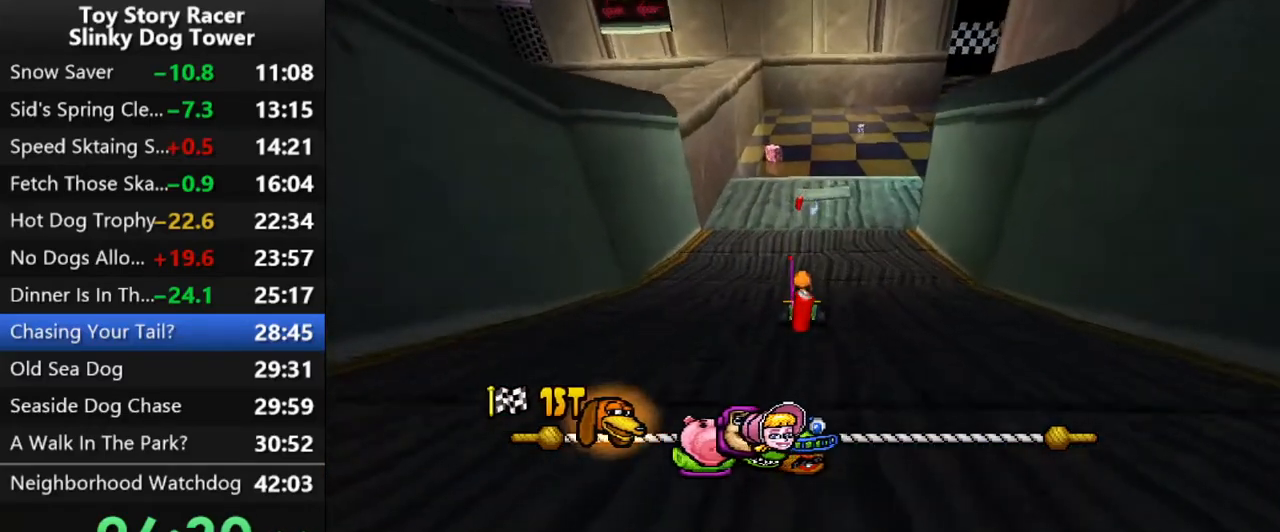
{"buttons": ["CROSS"], "left_stick": "center", "right_stick": "up", "events": []}
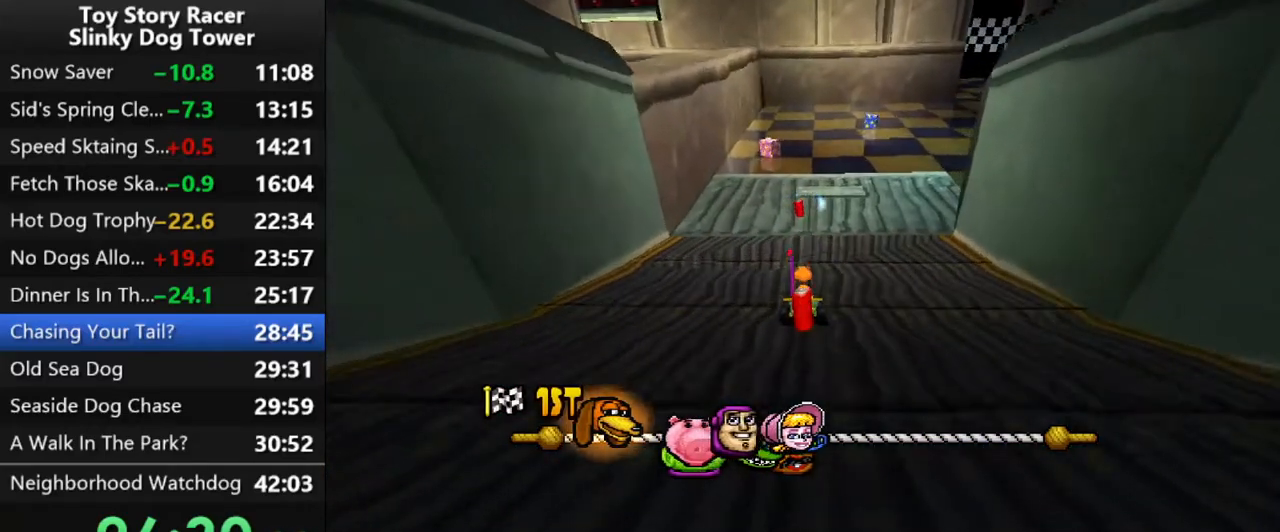
{"buttons": ["CROSS"], "left_stick": "center", "right_stick": "center", "events": [[33, "right_stick", "center"]]}
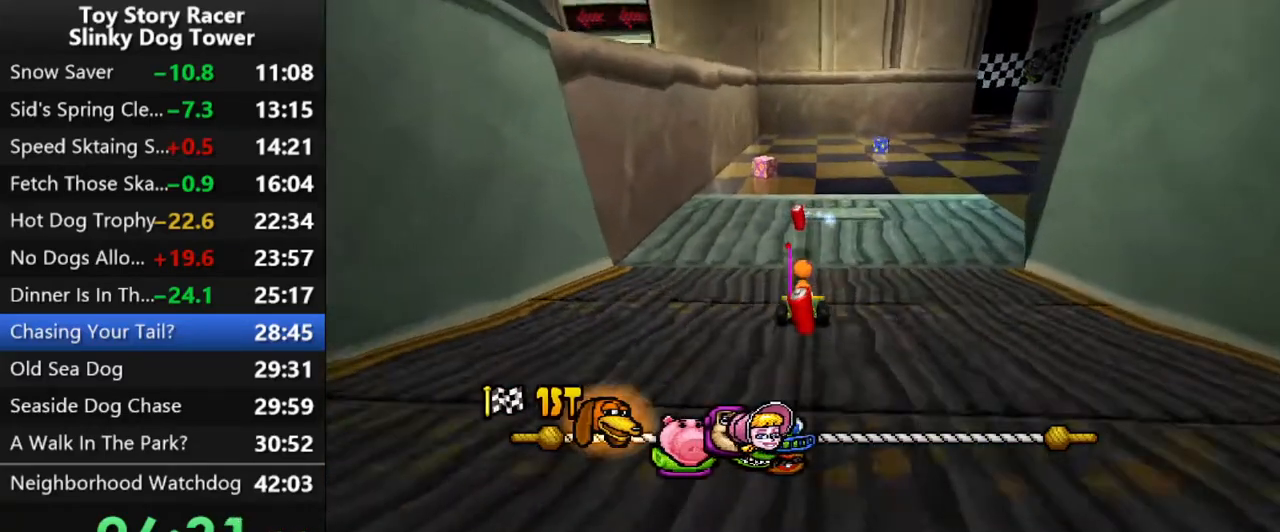
{"buttons": ["CROSS", "DPAD_RIGHT"], "left_stick": "center", "right_stick": "center", "events": [[233, "DPAD_RIGHT", "down"]]}
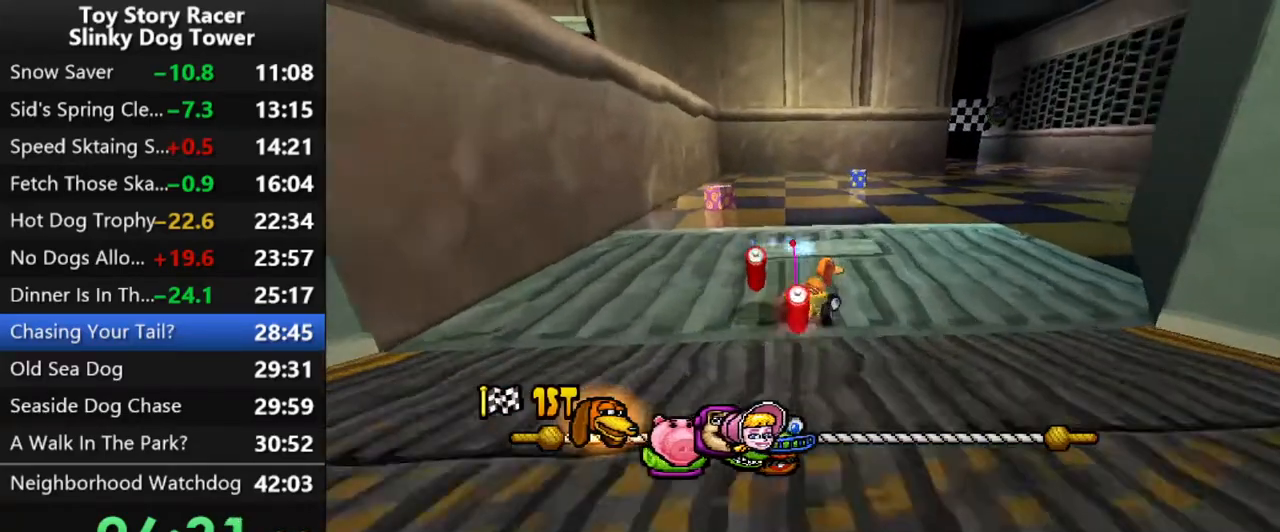
{"buttons": ["CROSS"], "left_stick": "center", "right_stick": "center", "events": [[100, "DPAD_RIGHT", "up"], [450, "DPAD_RIGHT", "down"], [483, "DPAD_RIGHT", "up"]]}
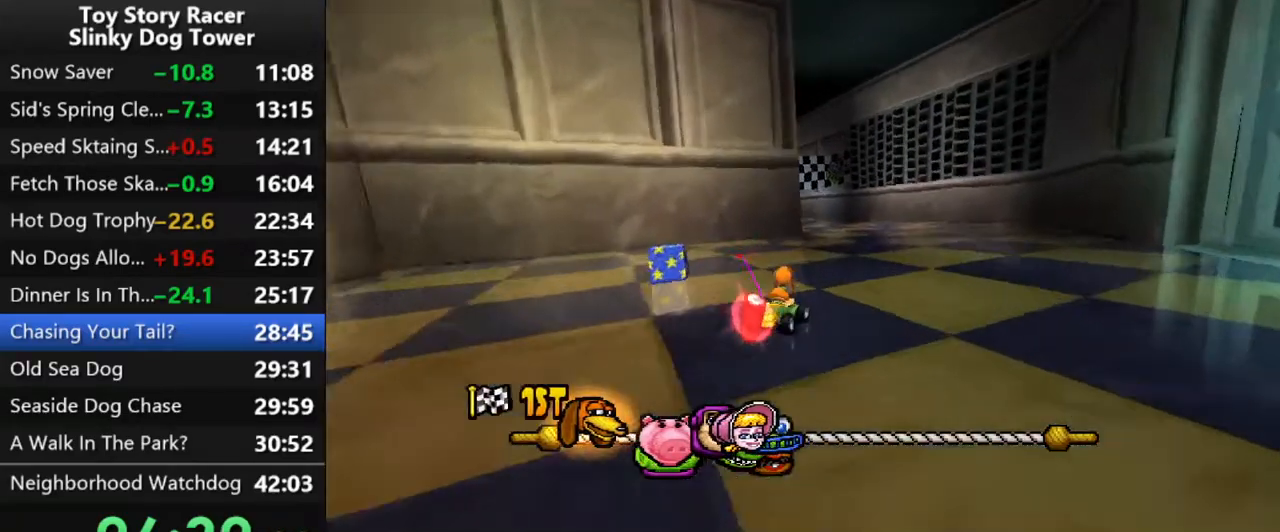
{"buttons": ["CROSS", "DPAD_LEFT"], "left_stick": "center", "right_stick": "center", "events": [[417, "DPAD_LEFT", "down"]]}
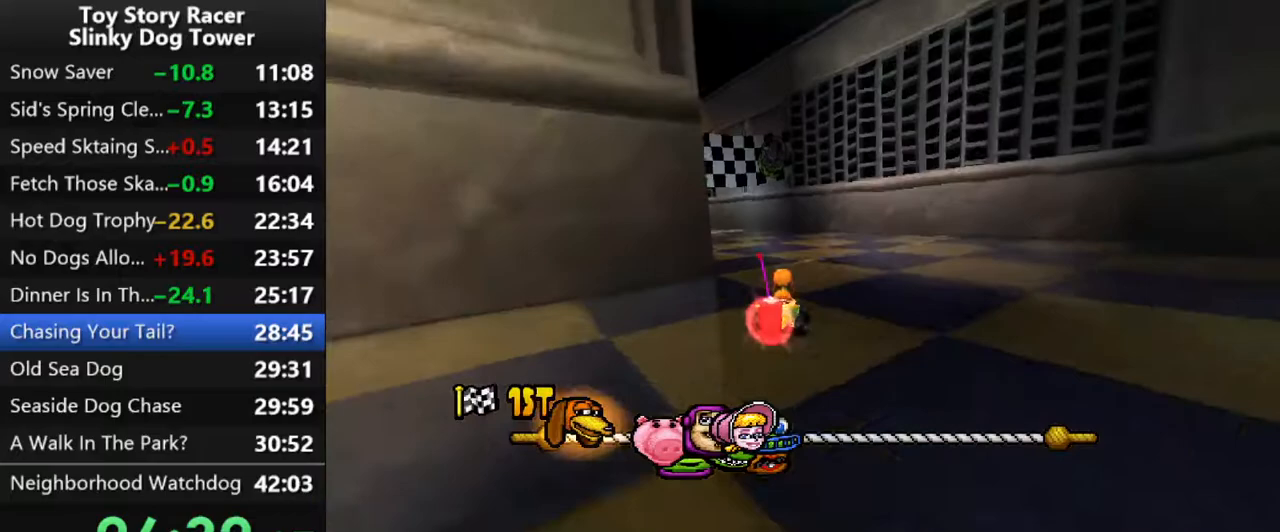
{"buttons": ["CROSS"], "left_stick": "center", "right_stick": "center", "events": [[383, "DPAD_LEFT", "up"]]}
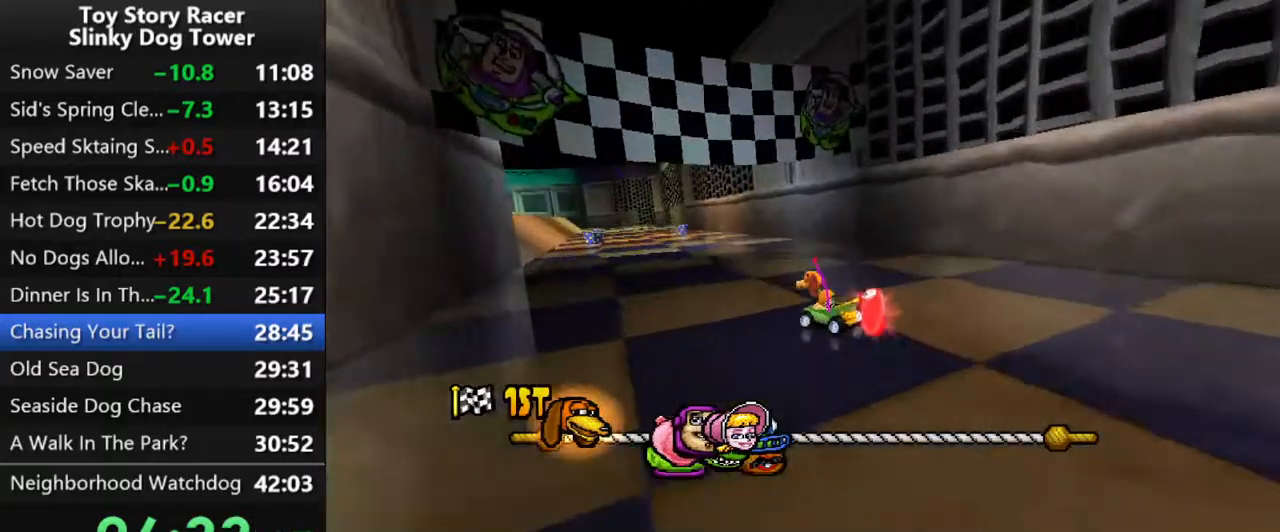
{"buttons": ["CROSS"], "left_stick": "center", "right_stick": "center", "events": [[67, "DPAD_LEFT", "down"], [167, "DPAD_LEFT", "up"]]}
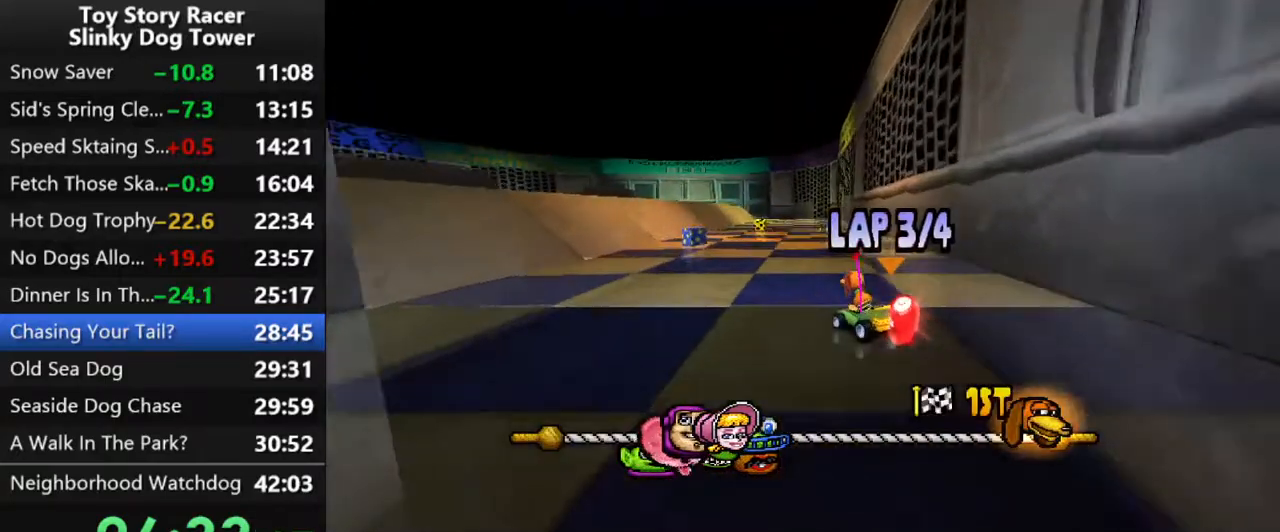
{"buttons": ["CROSS", "DPAD_LEFT"], "left_stick": "center", "right_stick": "center", "events": [[183, "DPAD_LEFT", "down"], [333, "DPAD_LEFT", "up"], [450, "DPAD_LEFT", "down"]]}
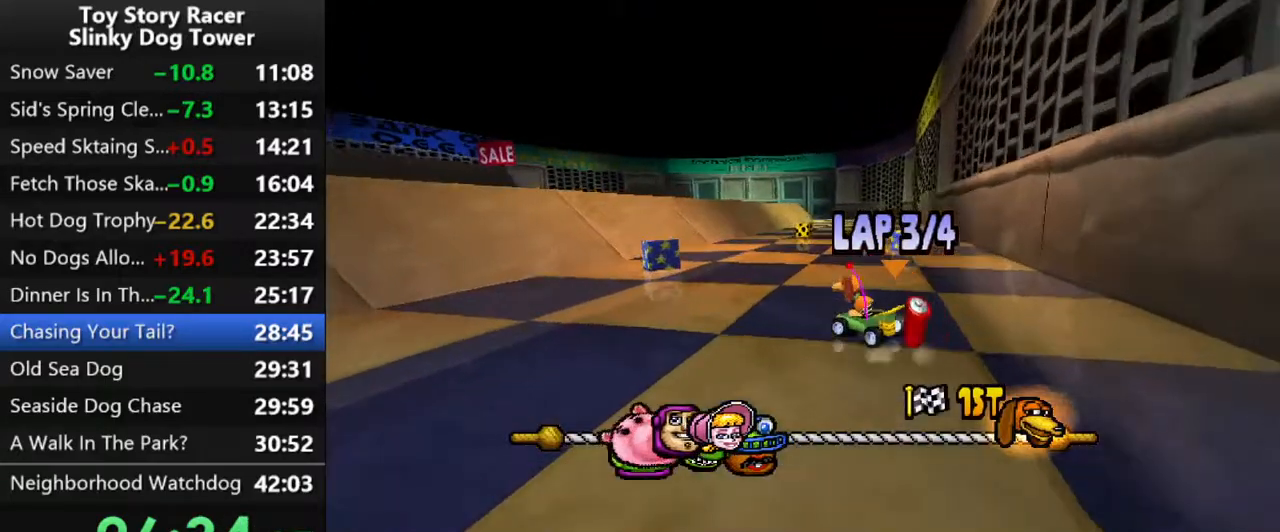
{"buttons": ["CROSS", "R2"], "left_stick": "center", "right_stick": "center", "events": [[83, "DPAD_LEFT", "up"], [150, "DPAD_LEFT", "down"], [250, "DPAD_LEFT", "up"], [367, "R2", "down"]]}
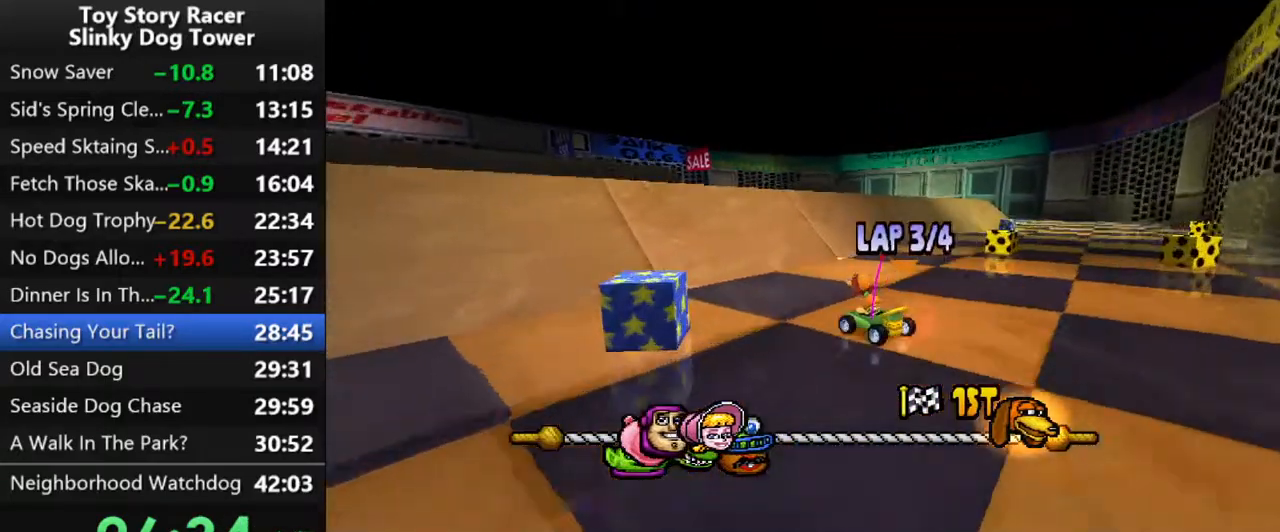
{"buttons": ["CROSS"], "left_stick": "center", "right_stick": "center", "events": [[17, "R2", "up"], [100, "DPAD_LEFT", "down"], [217, "DPAD_LEFT", "up"], [317, "DPAD_LEFT", "down"], [433, "DPAD_LEFT", "up"]]}
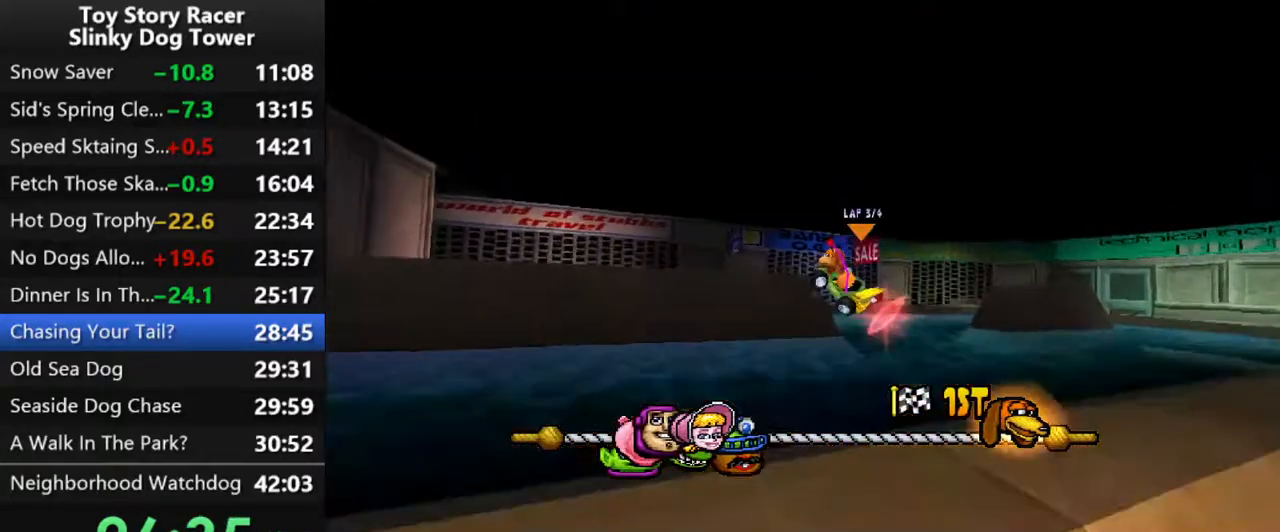
{"buttons": ["CROSS"], "left_stick": "center", "right_stick": "center", "events": [[33, "DPAD_LEFT", "down"], [117, "DPAD_LEFT", "up"], [283, "DPAD_LEFT", "down"], [400, "DPAD_LEFT", "up"]]}
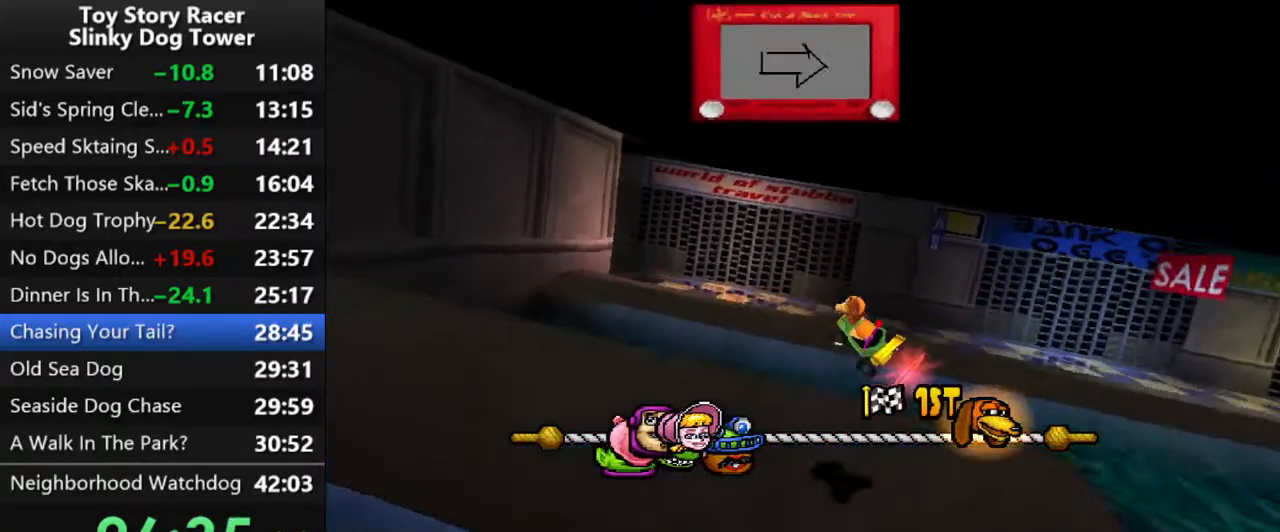
{"buttons": ["CROSS"], "left_stick": "center", "right_stick": "center", "events": []}
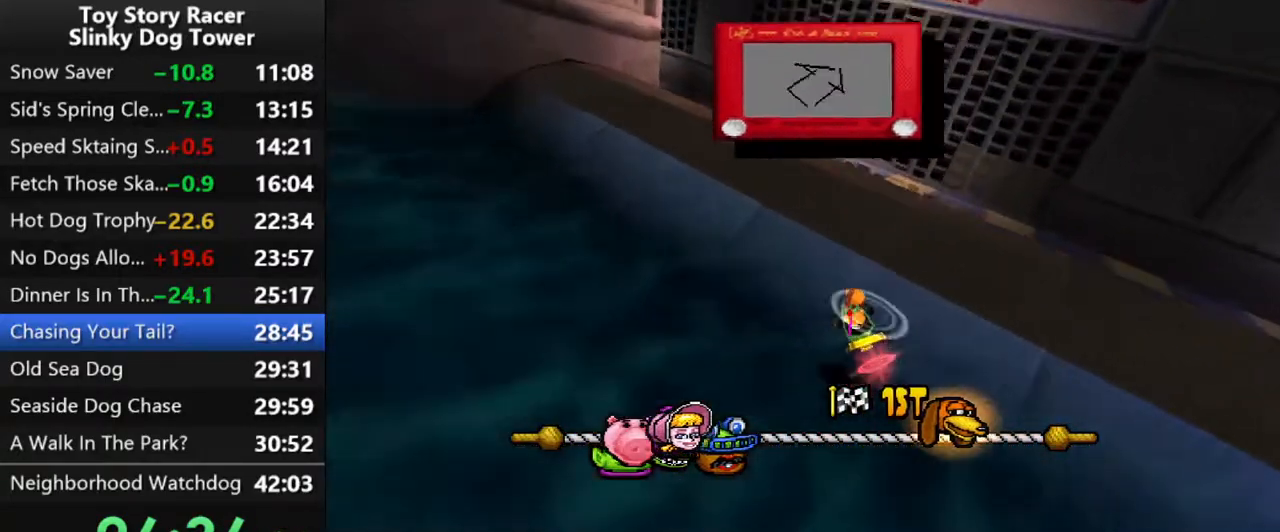
{"buttons": ["CROSS", "DPAD_LEFT"], "left_stick": "center", "right_stick": "center", "events": [[200, "DPAD_LEFT", "down"]]}
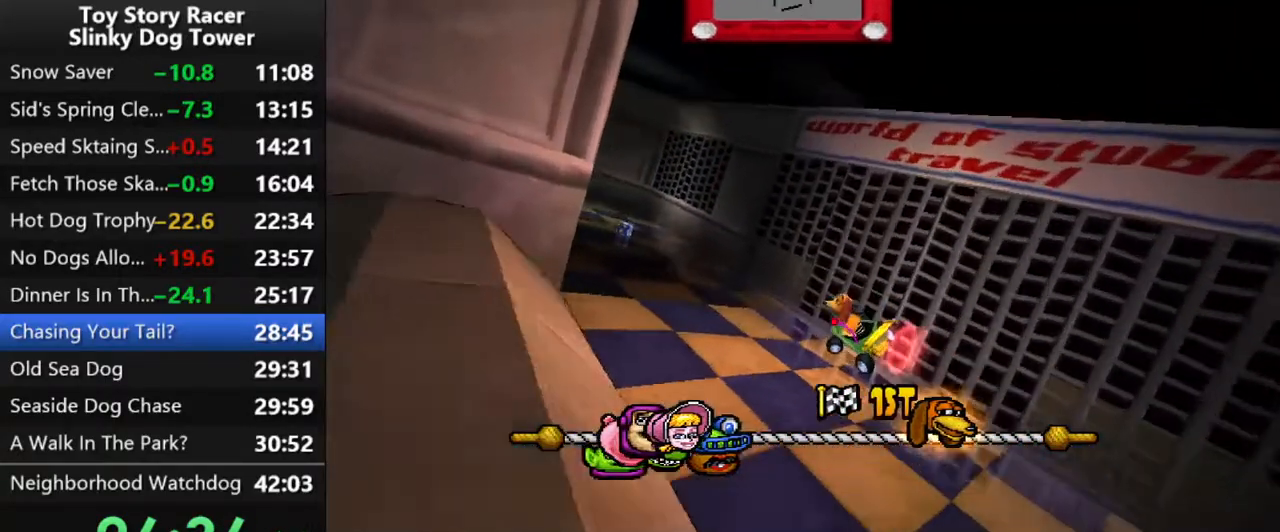
{"buttons": ["CROSS"], "left_stick": "center", "right_stick": "up", "events": [[33, "DPAD_LEFT", "up"], [33, "right_stick", "up"], [100, "DPAD_LEFT", "down"], [183, "DPAD_LEFT", "up"], [367, "DPAD_LEFT", "down"], [417, "DPAD_LEFT", "up"]]}
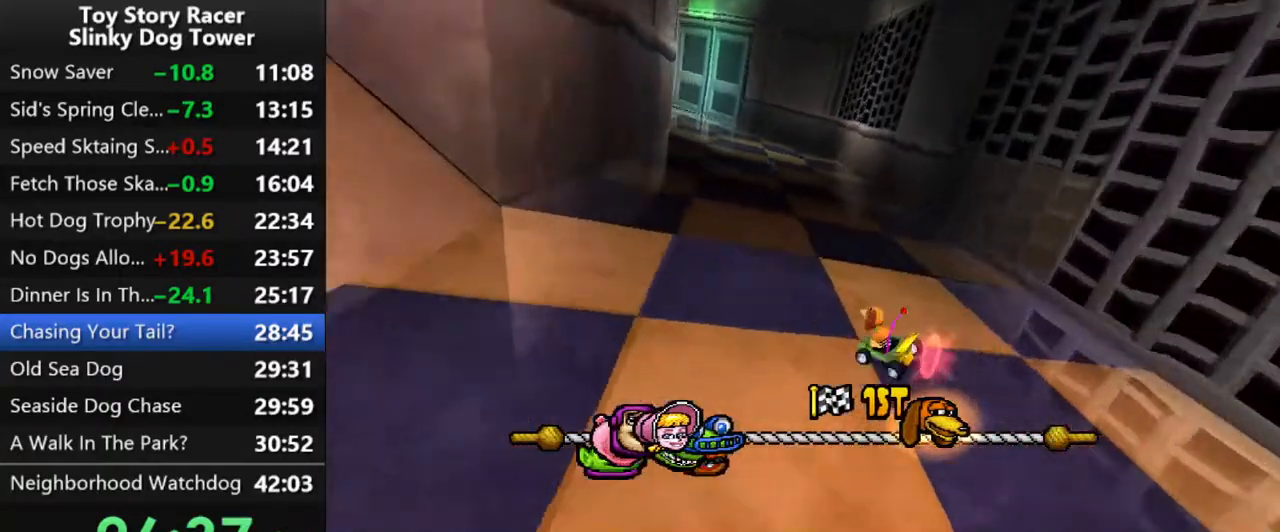
{"buttons": ["CROSS", "DPAD_RIGHT"], "left_stick": "center", "right_stick": "up", "events": [[500, "DPAD_RIGHT", "down"]]}
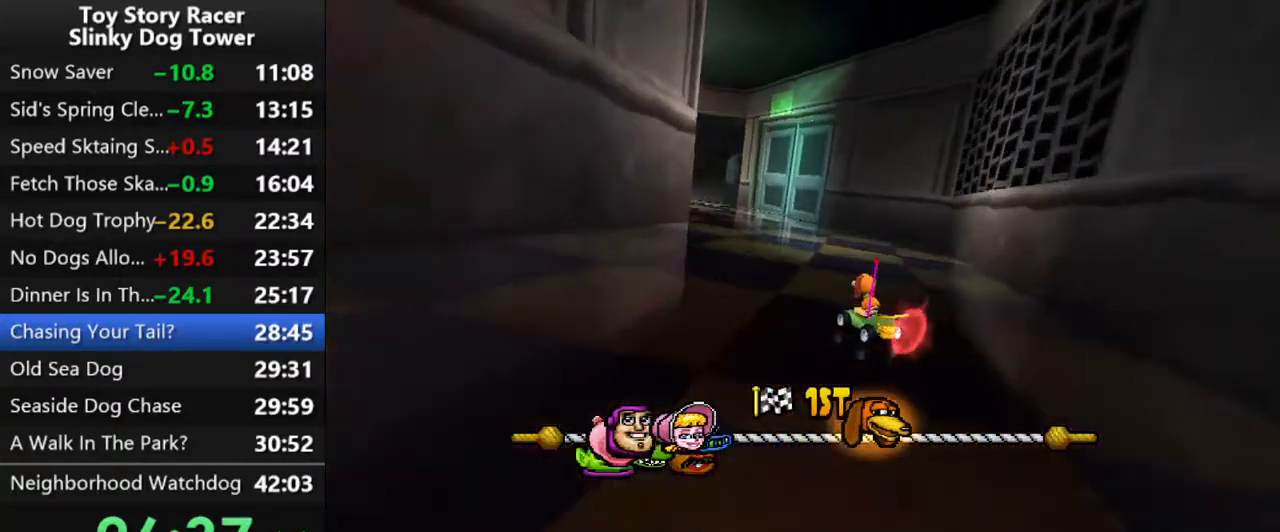
{"buttons": ["CROSS"], "left_stick": "center", "right_stick": "up", "events": [[50, "DPAD_RIGHT", "up"]]}
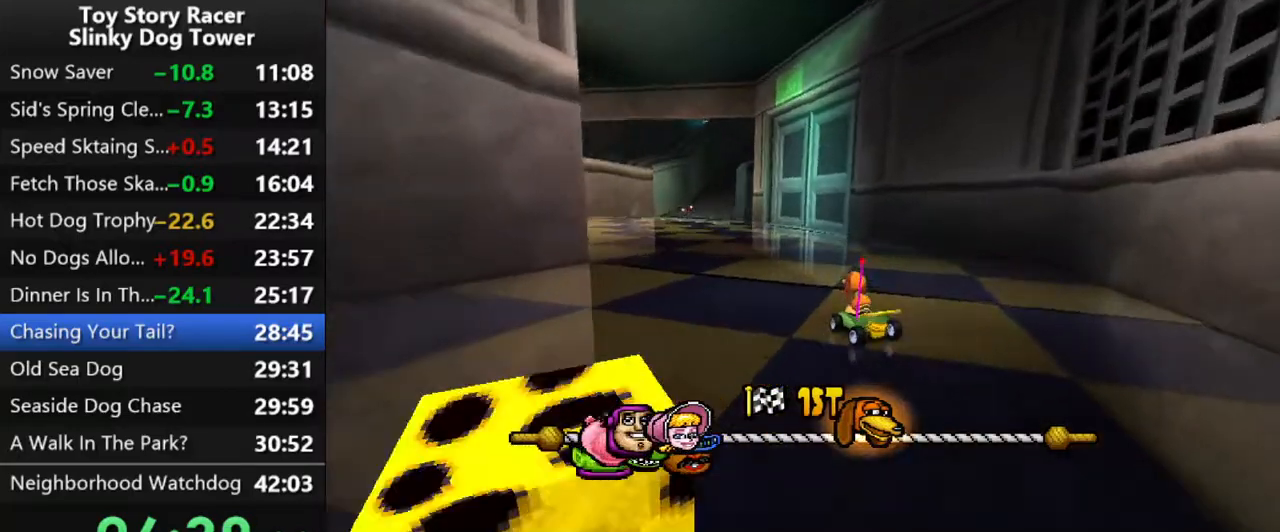
{"buttons": ["CROSS"], "left_stick": "center", "right_stick": "up", "events": []}
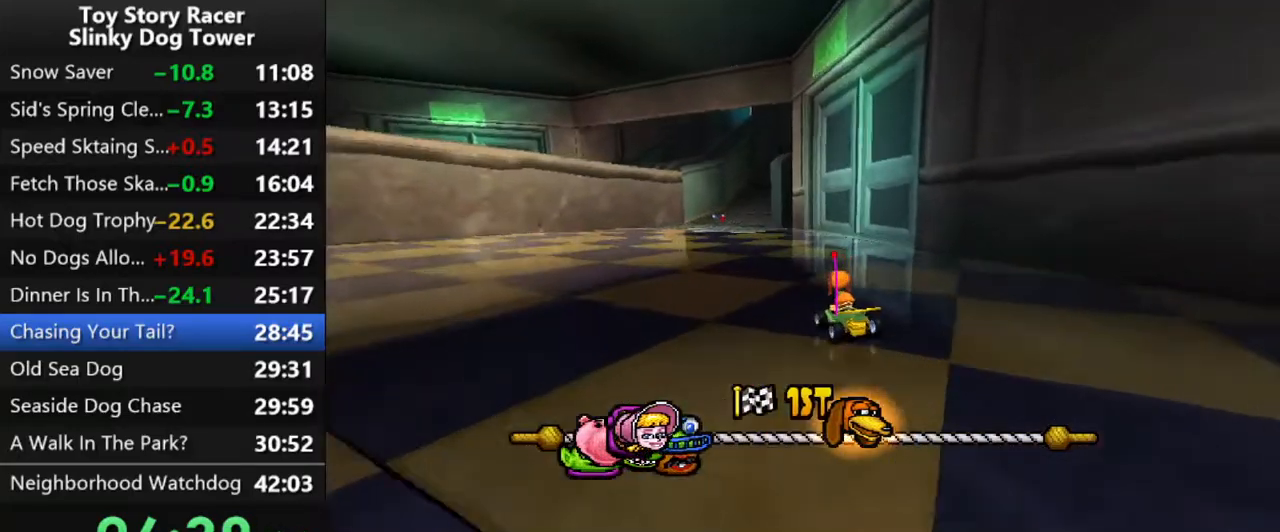
{"buttons": ["CROSS"], "left_stick": "center", "right_stick": "center", "events": [[317, "right_stick", "center"]]}
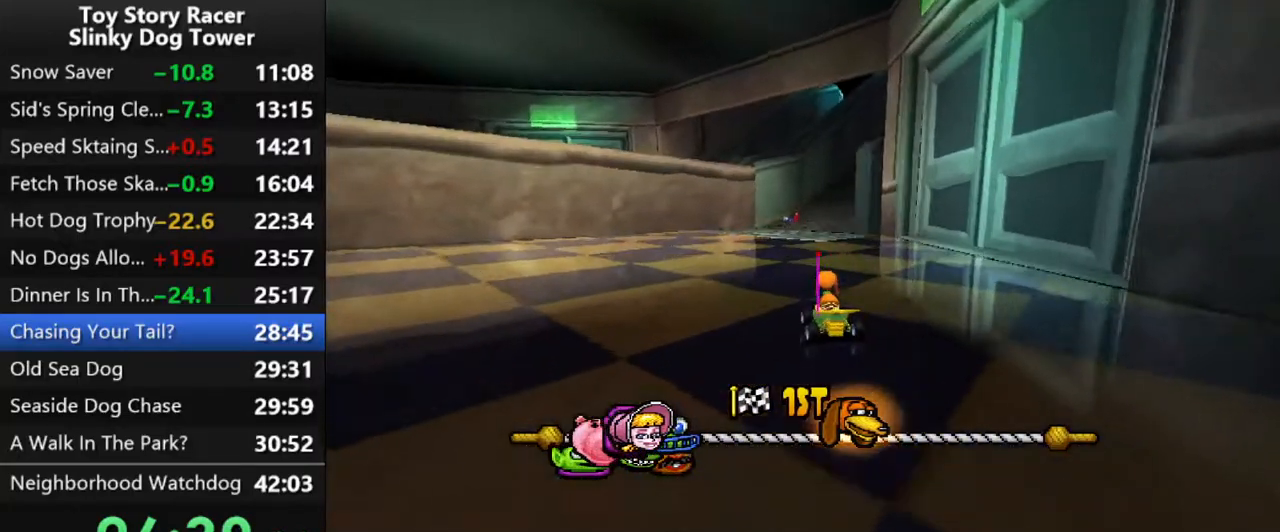
{"buttons": ["CROSS"], "left_stick": "center", "right_stick": "center", "events": []}
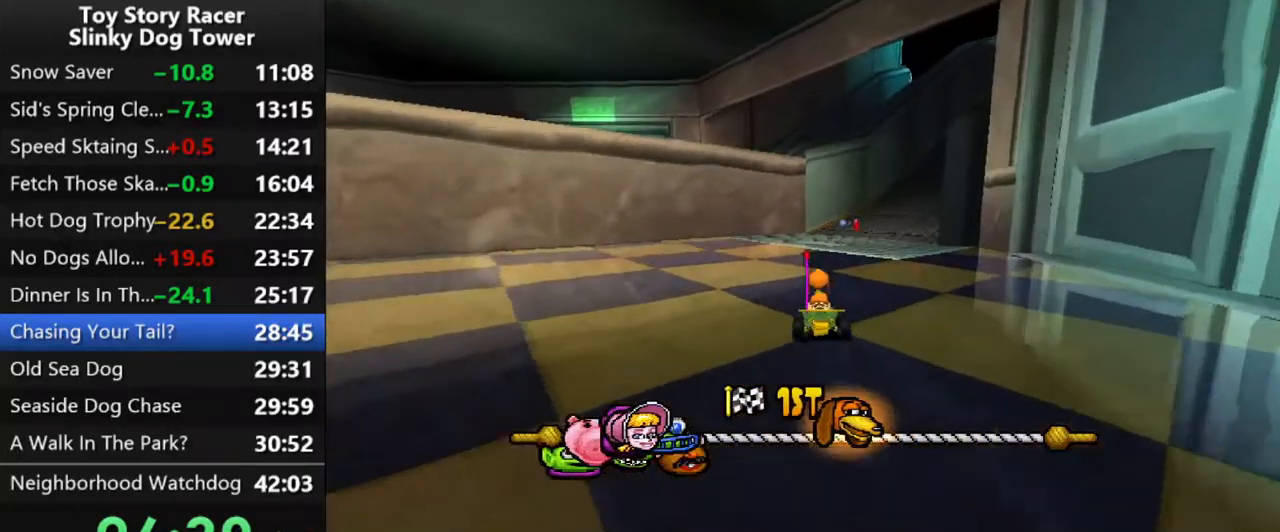
{"buttons": ["CROSS", "DPAD_RIGHT"], "left_stick": "center", "right_stick": "center", "events": [[167, "DPAD_RIGHT", "down"], [283, "DPAD_RIGHT", "up"], [500, "DPAD_RIGHT", "down"]]}
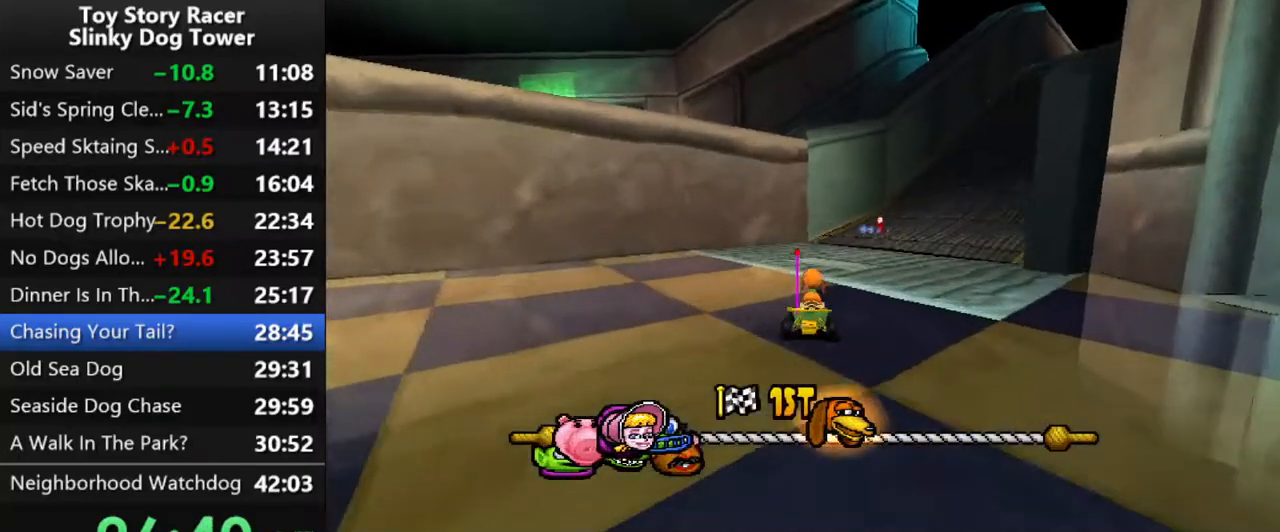
{"buttons": ["CROSS", "DPAD_RIGHT"], "left_stick": "center", "right_stick": "center", "events": [[133, "DPAD_RIGHT", "up"], [250, "DPAD_RIGHT", "down"], [383, "DPAD_RIGHT", "up"], [433, "DPAD_RIGHT", "down"]]}
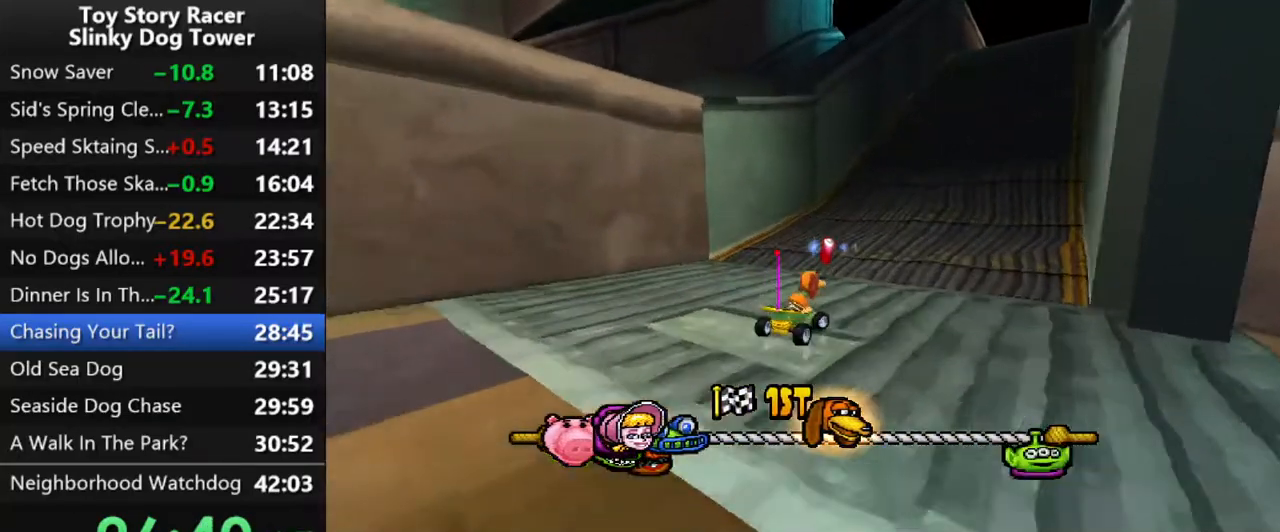
{"buttons": ["CROSS"], "left_stick": "center", "right_stick": "center", "events": [[17, "DPAD_RIGHT", "up"], [367, "DPAD_LEFT", "down"], [417, "DPAD_LEFT", "up"]]}
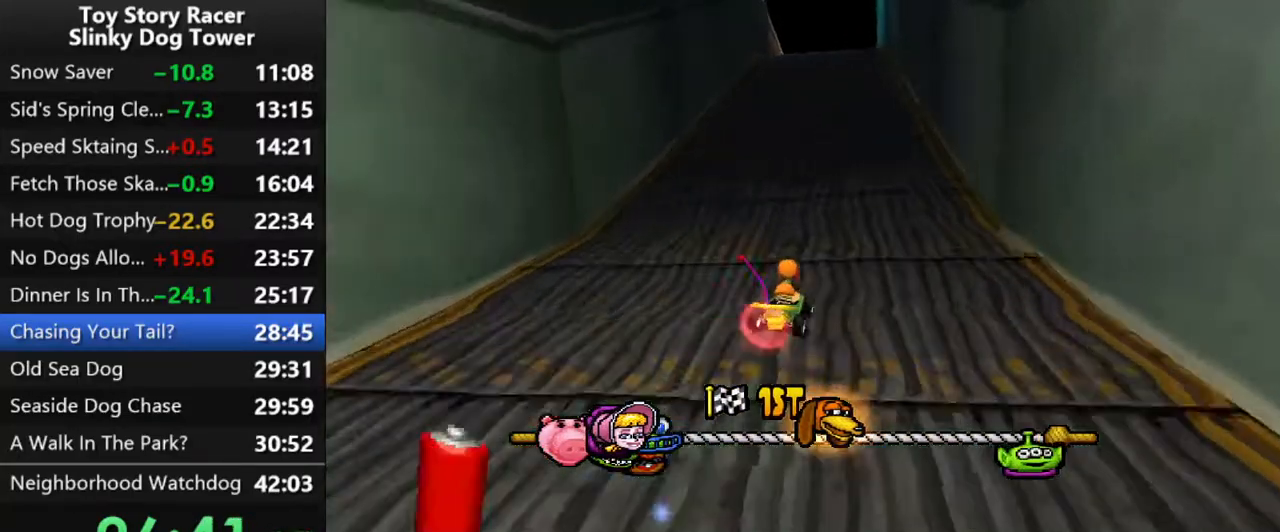
{"buttons": ["CROSS"], "left_stick": "center", "right_stick": "up", "events": [[200, "right_stick", "up"], [217, "DPAD_LEFT", "down"], [350, "DPAD_LEFT", "up"]]}